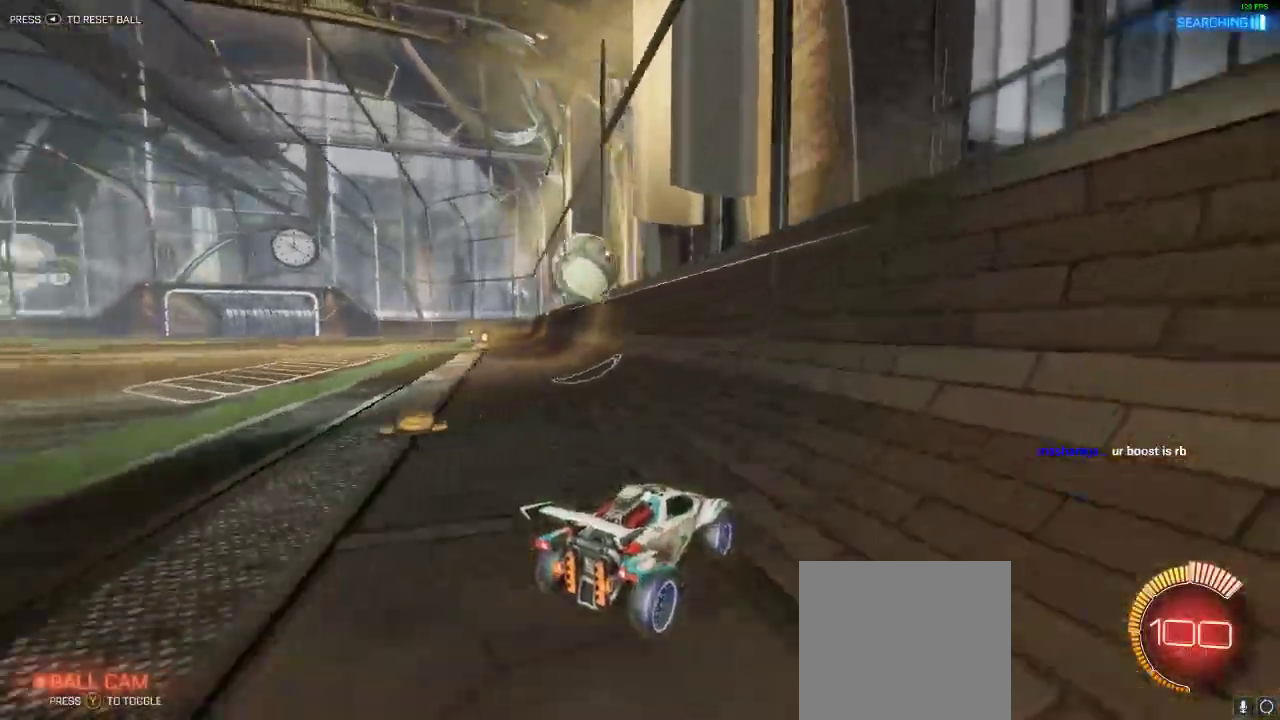
Gameplay with a controller (Xbox layout); each line is a JSON object with the inputs held at the frame after it. "events" lists button and stick changes between this image and that frame as [ms after this image, input, new state], when the widget could be followed in between. Not read: R3.
{"buttons": ["L2"], "left_stick": "left", "right_stick": "center", "events": [[83, "L2", "down"], [150, "X", "up"], [183, "L2", "up"], [500, "L2", "down"]]}
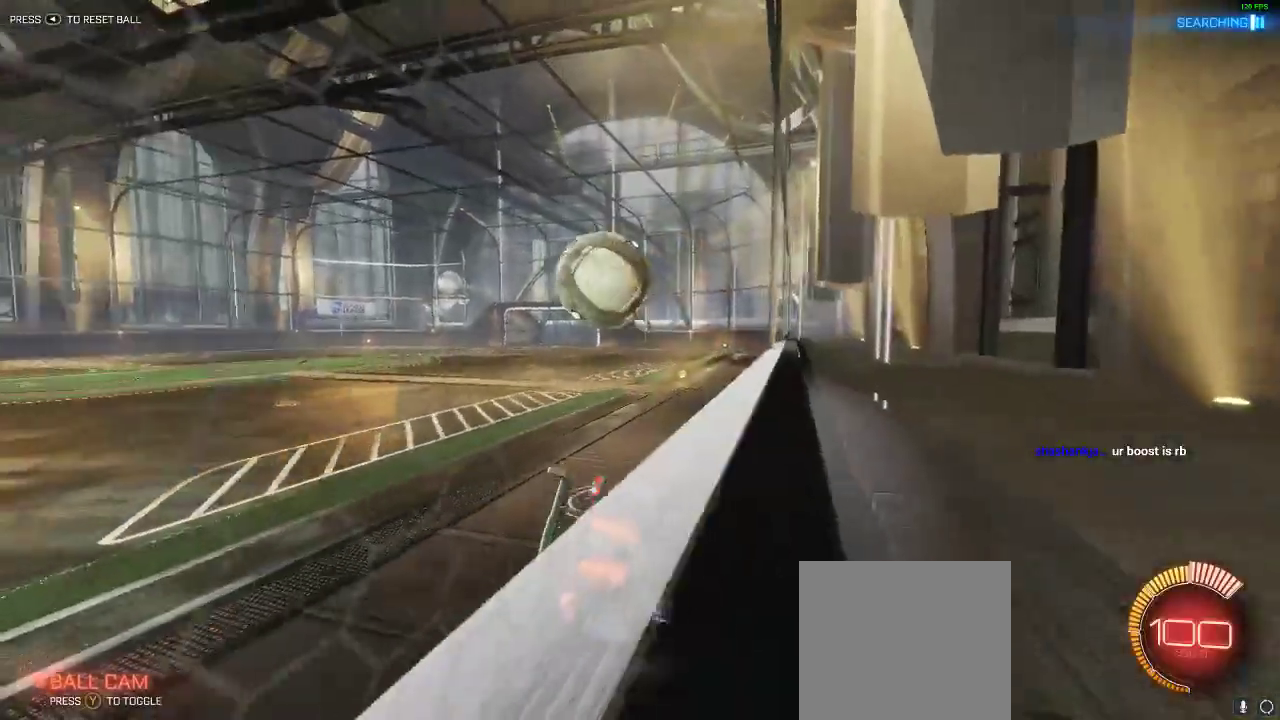
{"buttons": ["R1", "R2"], "left_stick": "right", "right_stick": "center", "events": [[50, "left_stick", "center"], [150, "L2", "up"], [167, "R2", "down"], [217, "left_stick", "left"], [333, "left_stick", "center"], [500, "R1", "down"], [500, "left_stick", "right"]]}
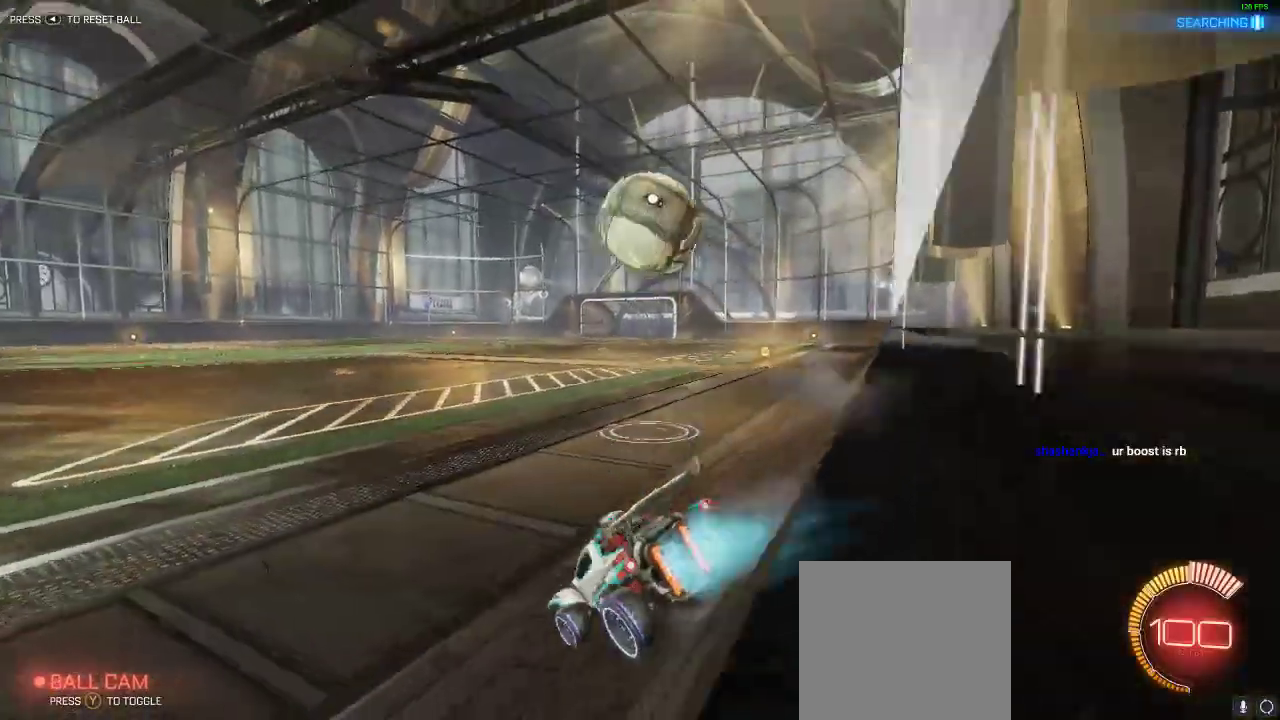
{"buttons": ["R1", "R2"], "left_stick": "center", "right_stick": "center", "events": [[133, "R1", "up"], [333, "R1", "down"], [433, "left_stick", "center"]]}
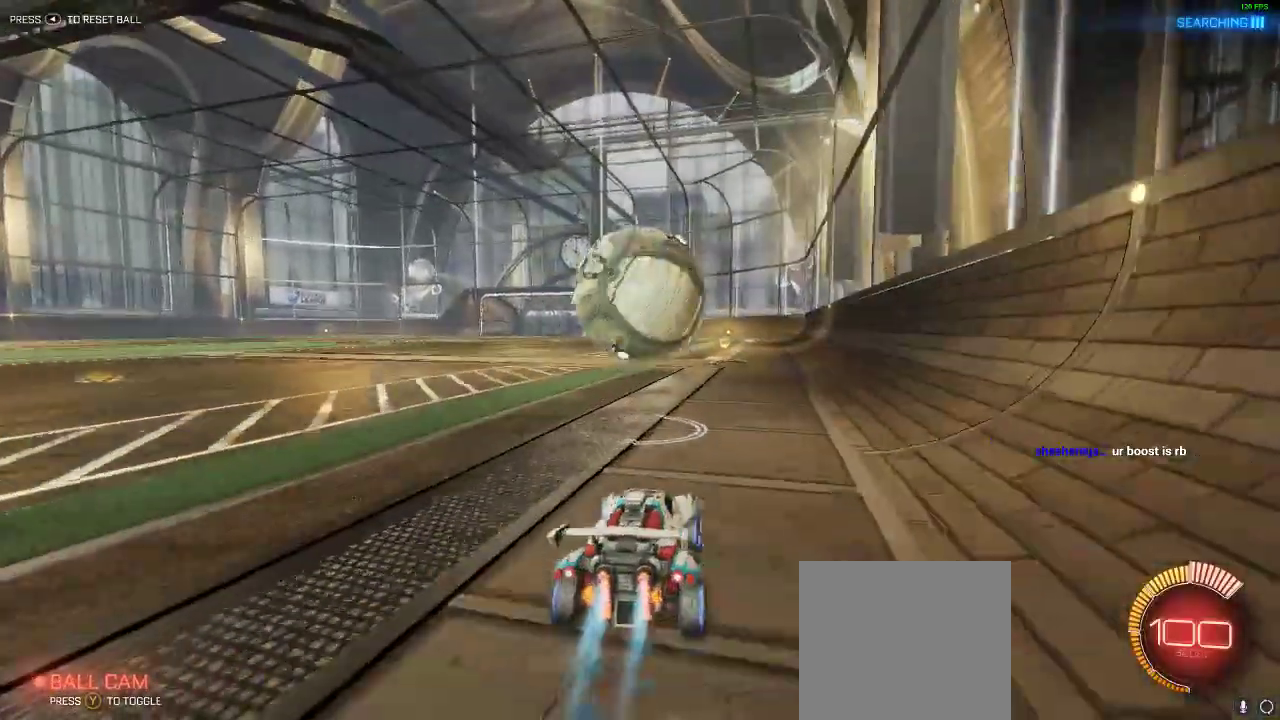
{"buttons": ["R2"], "left_stick": "center", "right_stick": "center", "events": [[100, "A", "down"], [100, "L1", "down"], [133, "left_stick", "up-left"], [200, "A", "up"], [233, "A", "down"], [333, "L1", "up"], [367, "left_stick", "center"], [383, "A", "up"], [383, "R1", "up"]]}
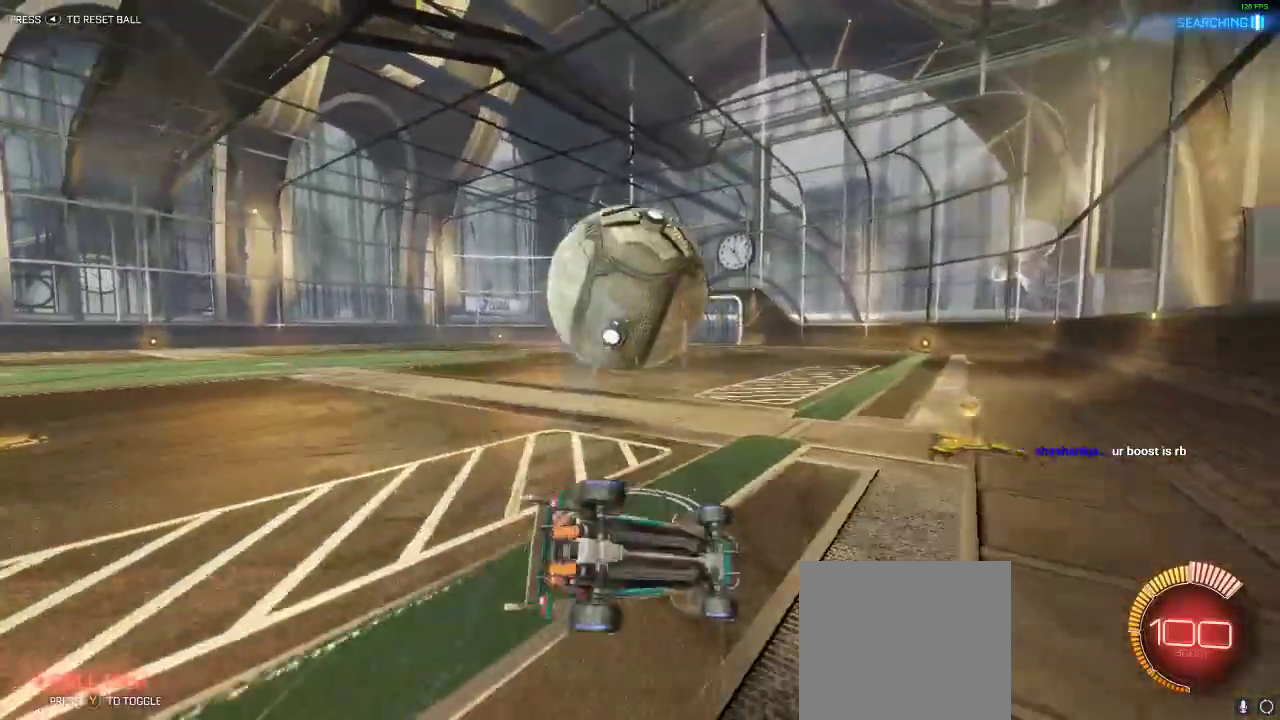
{"buttons": [], "left_stick": "center", "right_stick": "center", "events": [[50, "R2", "up"], [167, "Y", "down"], [250, "Y", "up"], [317, "Y", "down"], [417, "Y", "up"]]}
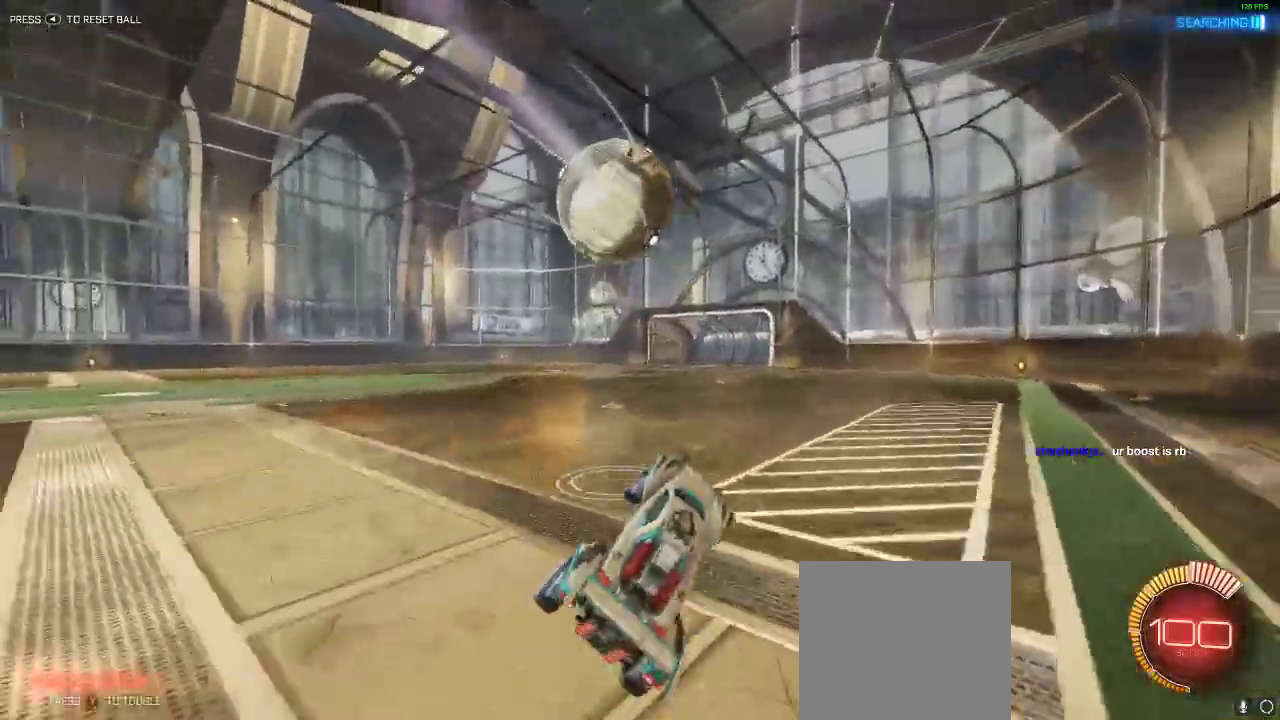
{"buttons": ["R1", "R2"], "left_stick": "right", "right_stick": "center", "events": [[50, "R2", "down"], [250, "left_stick", "right"], [383, "R1", "down"]]}
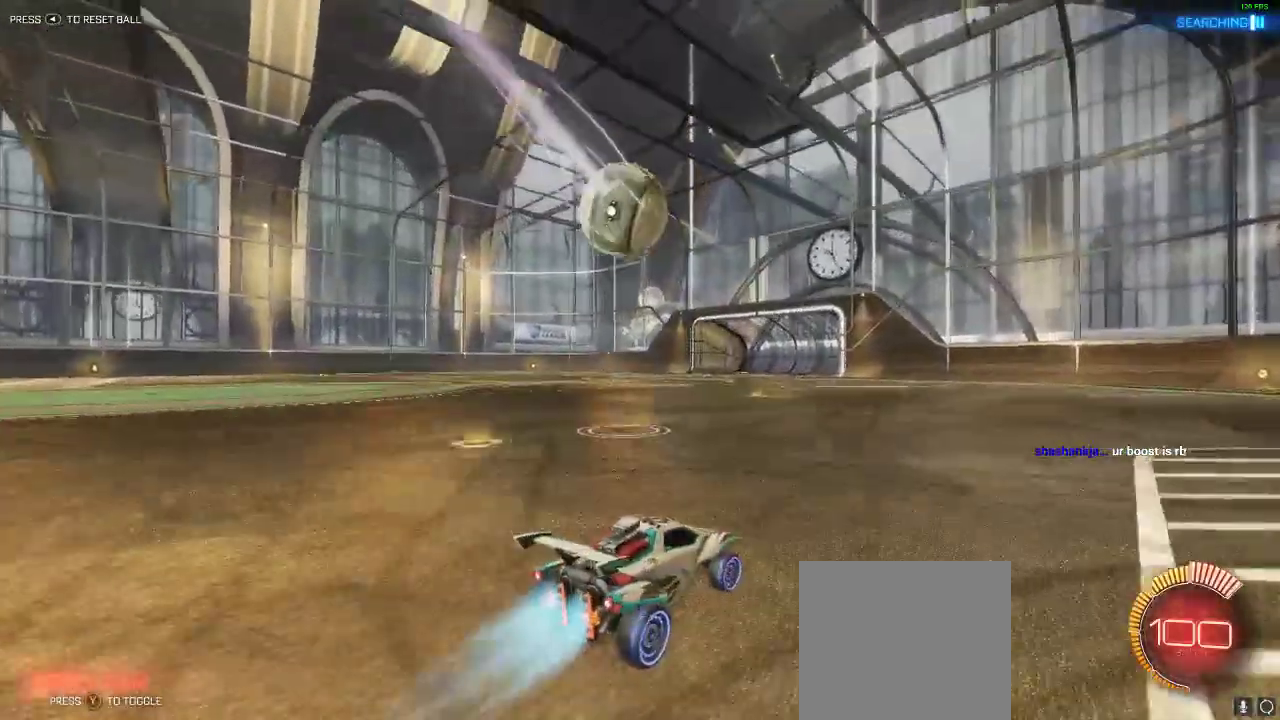
{"buttons": ["R2"], "left_stick": "left", "right_stick": "center", "events": [[83, "left_stick", "center"], [350, "left_stick", "left"], [383, "R1", "up"]]}
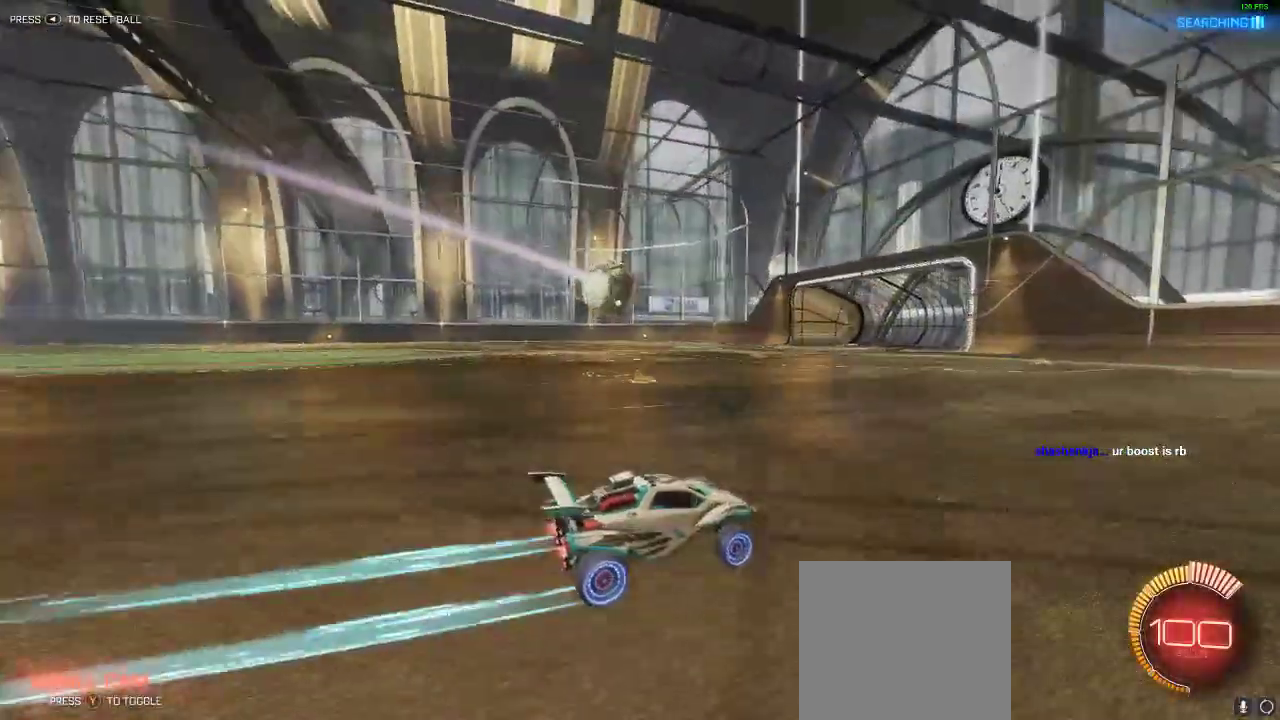
{"buttons": ["R1", "R2"], "left_stick": "left", "right_stick": "center", "events": [[167, "left_stick", "center"], [333, "R1", "down"], [400, "left_stick", "left"]]}
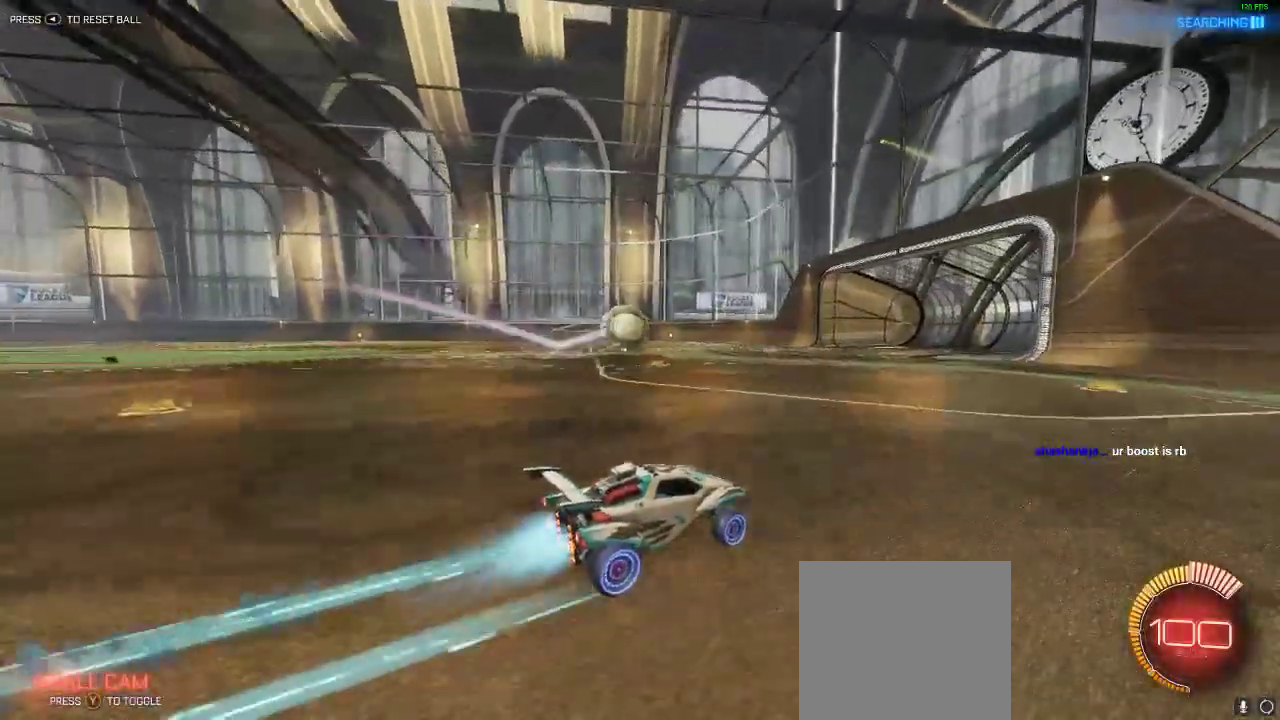
{"buttons": ["R1", "R2"], "left_stick": "left", "right_stick": "center", "events": [[100, "left_stick", "center"], [167, "R1", "up"], [433, "left_stick", "left"], [467, "R1", "down"]]}
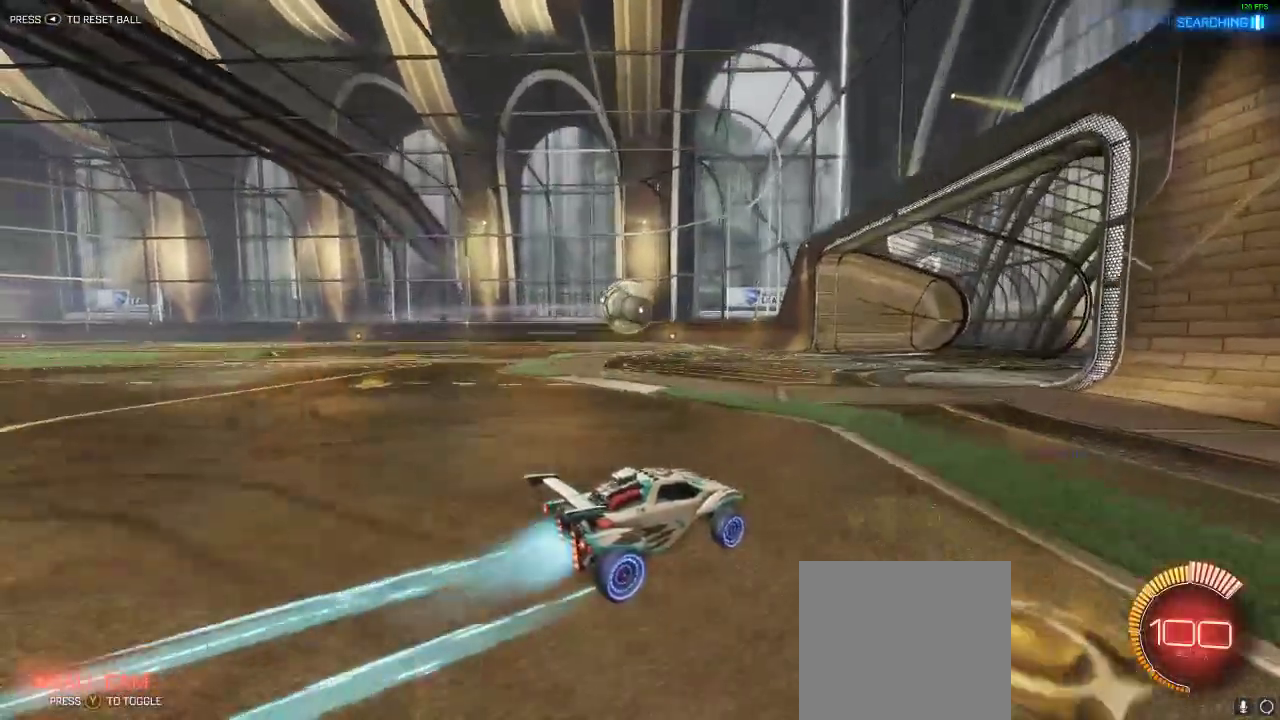
{"buttons": ["R1", "R2"], "left_stick": "center", "right_stick": "center", "events": [[33, "left_stick", "center"], [217, "left_stick", "left"], [400, "left_stick", "center"]]}
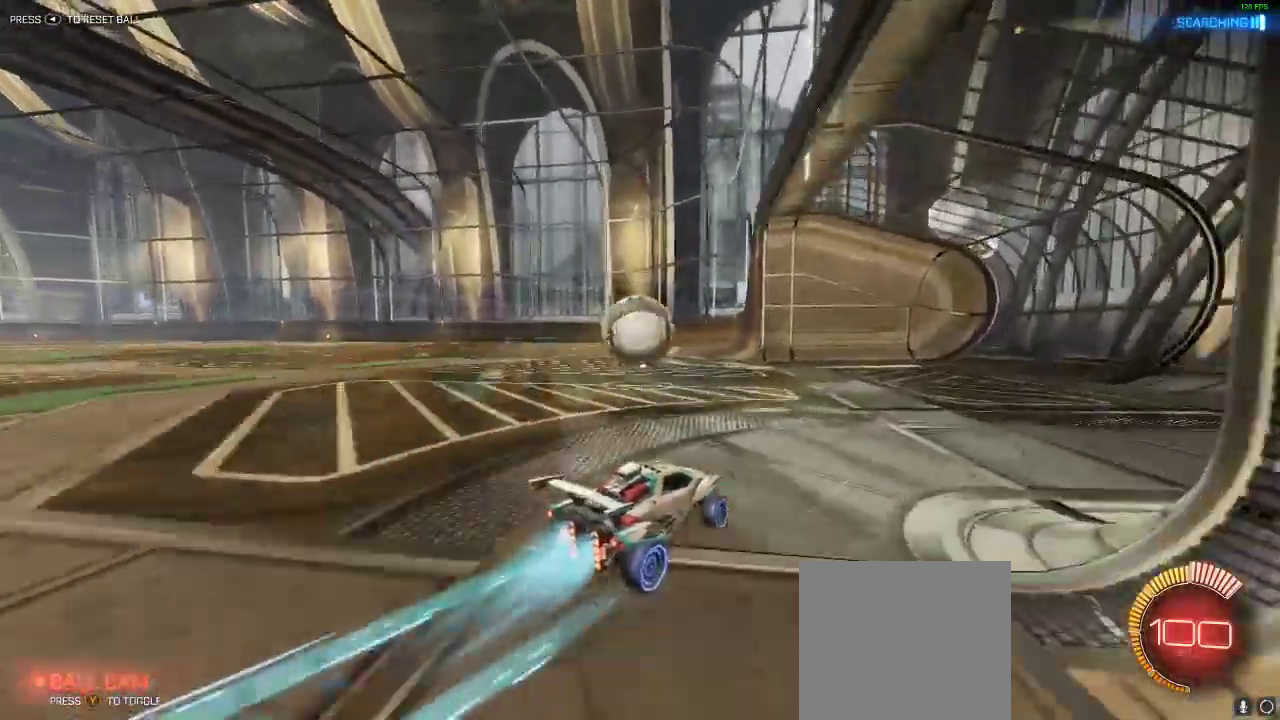
{"buttons": ["R1", "R2"], "left_stick": "center", "right_stick": "center", "events": [[67, "R1", "up"], [150, "SELECT", "down"], [317, "SELECT", "up"], [383, "R1", "down"]]}
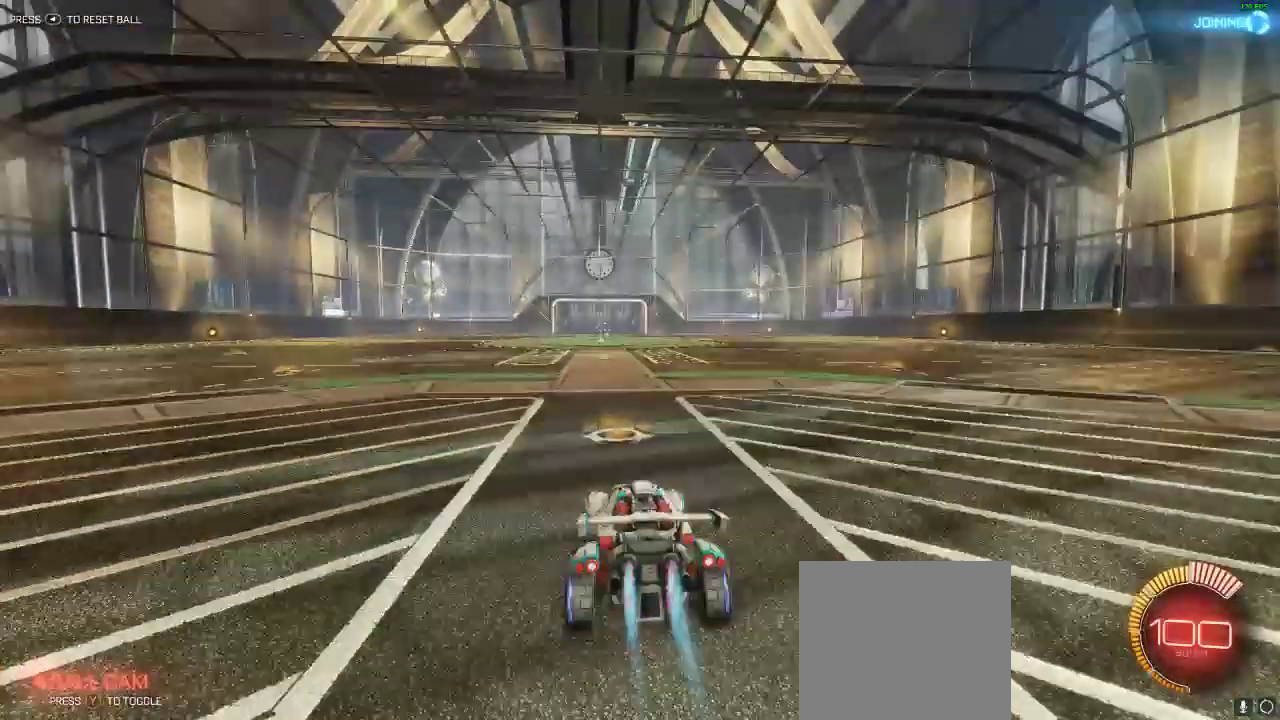
{"buttons": ["R1", "R2"], "left_stick": "center", "right_stick": "center", "events": []}
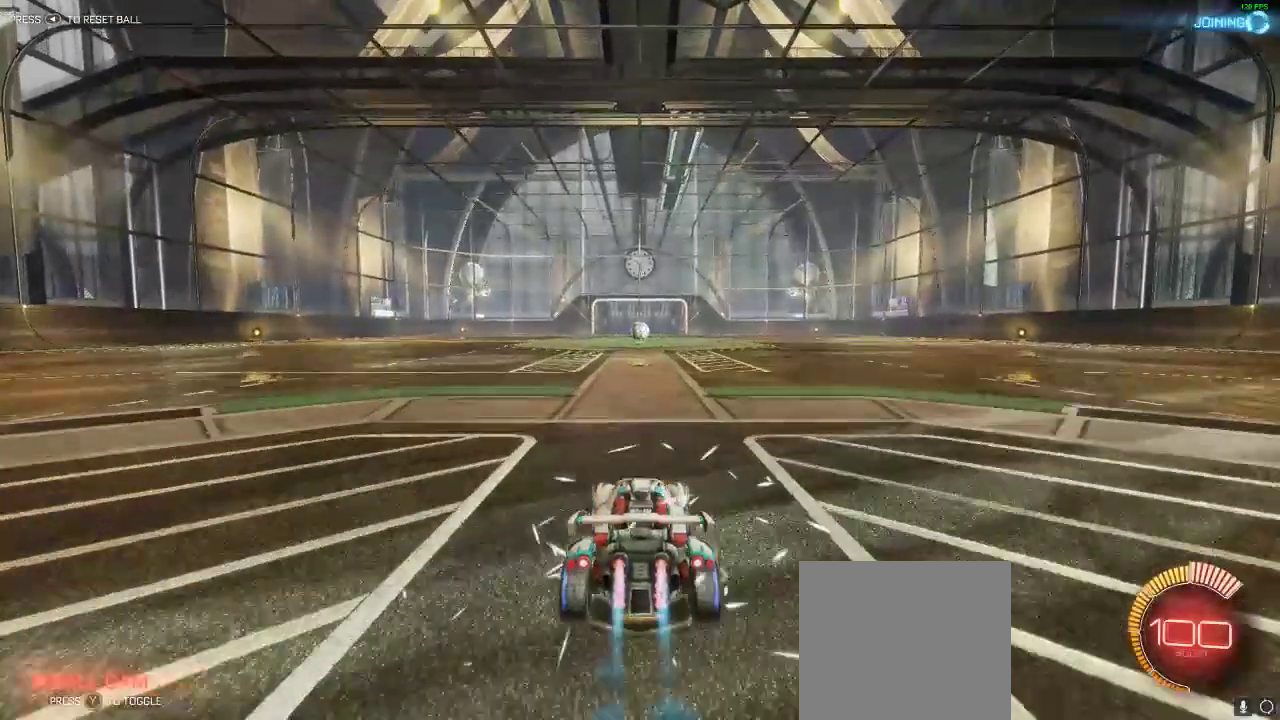
{"buttons": [], "left_stick": "center", "right_stick": "center", "events": [[83, "A", "down"], [83, "left_stick", "up"], [150, "A", "up"], [217, "A", "down"], [217, "R1", "up"], [350, "A", "up"], [417, "R2", "up"], [417, "left_stick", "center"]]}
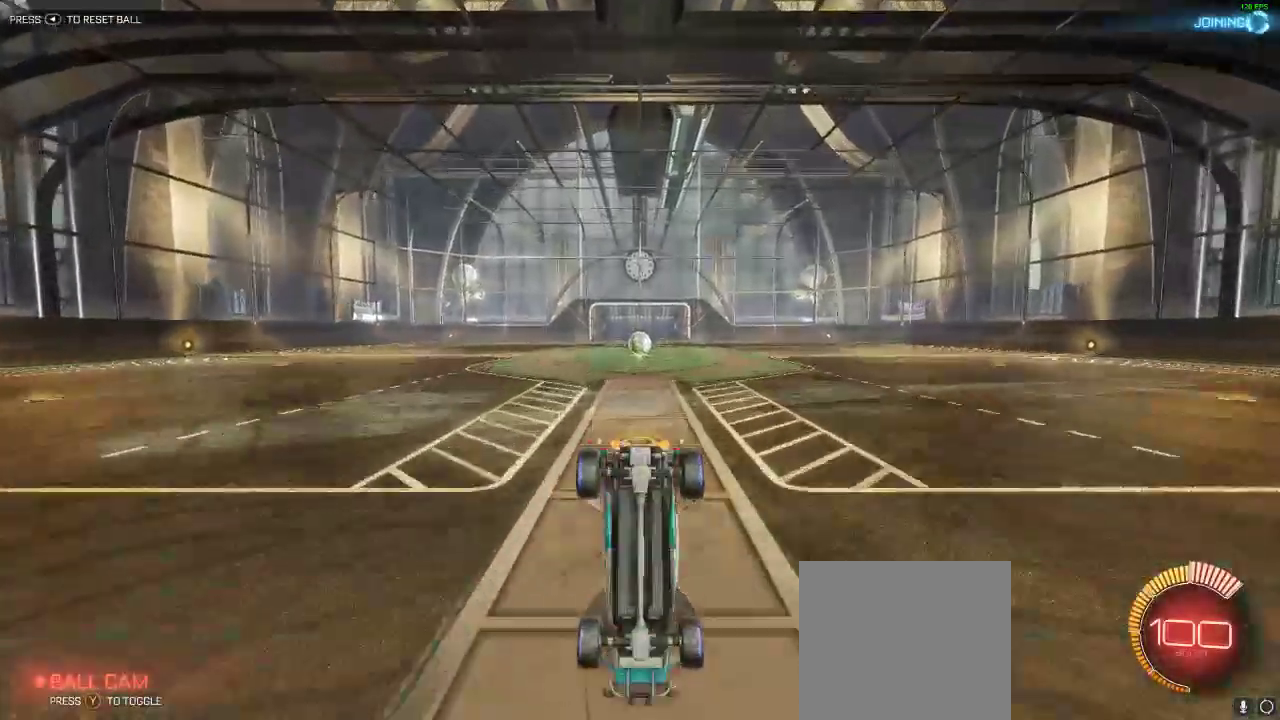
{"buttons": ["START"], "left_stick": "center", "right_stick": "center", "events": [[117, "B", "down"], [183, "B", "up"], [450, "START", "down"]]}
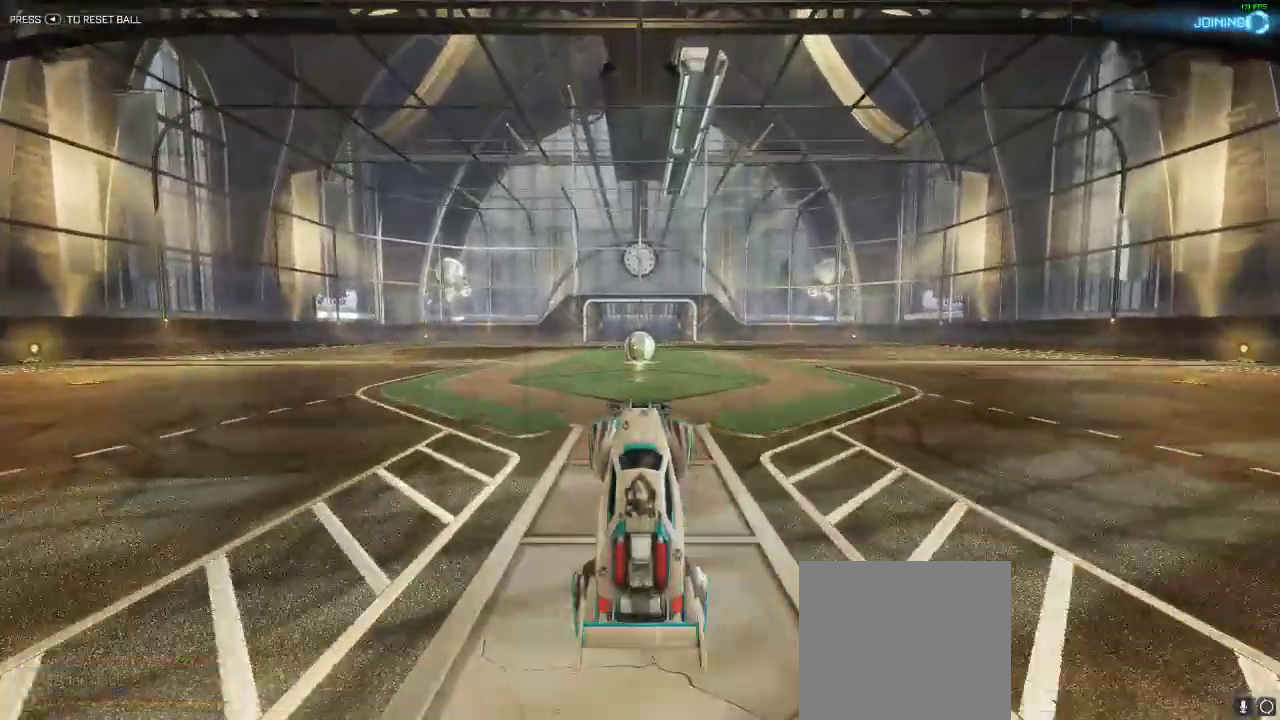
{"buttons": [], "left_stick": "center", "right_stick": "center"}
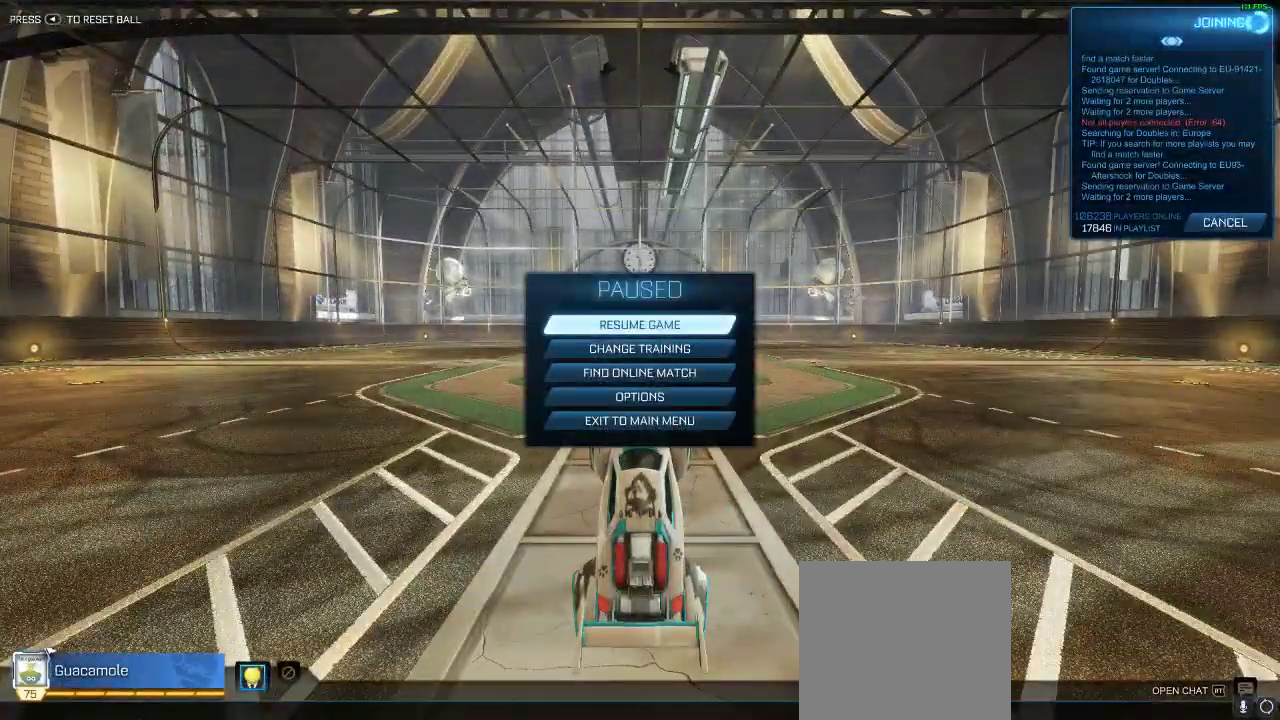
{"buttons": [], "left_stick": "center", "right_stick": "center", "events": []}
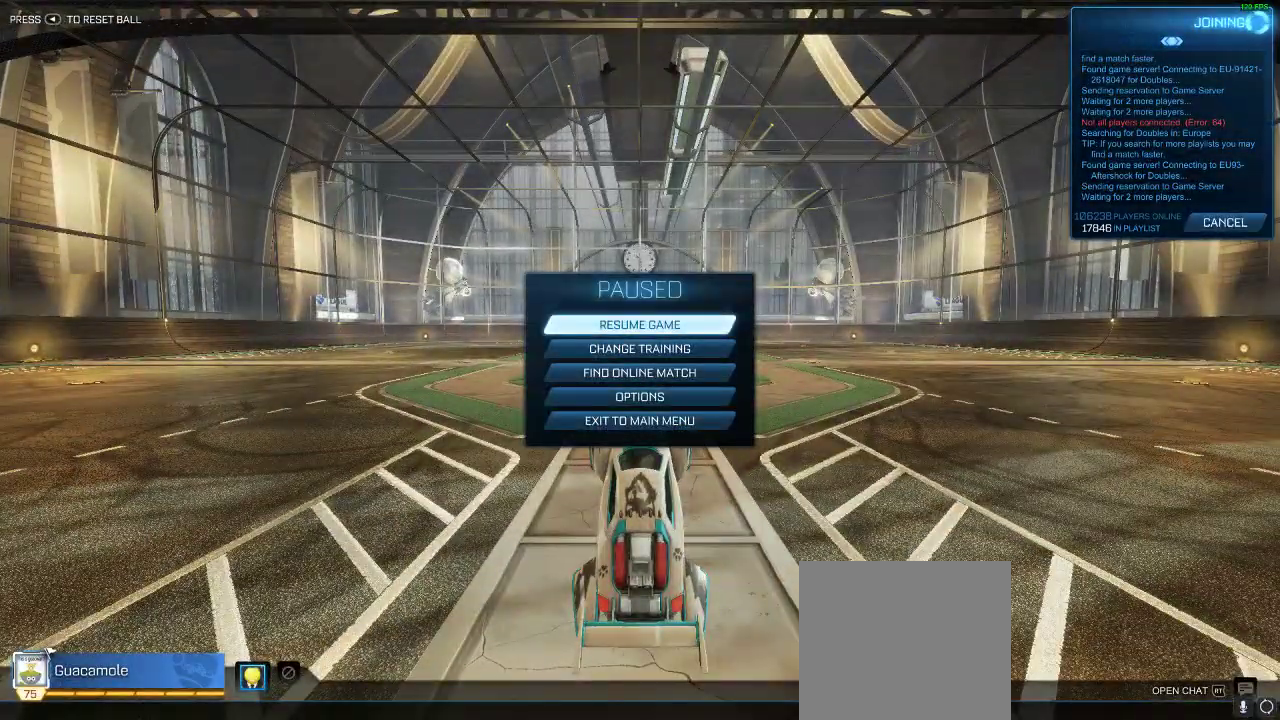
{"buttons": [], "left_stick": "center", "right_stick": "center", "events": [[67, "B", "down"], [167, "B", "up"]]}
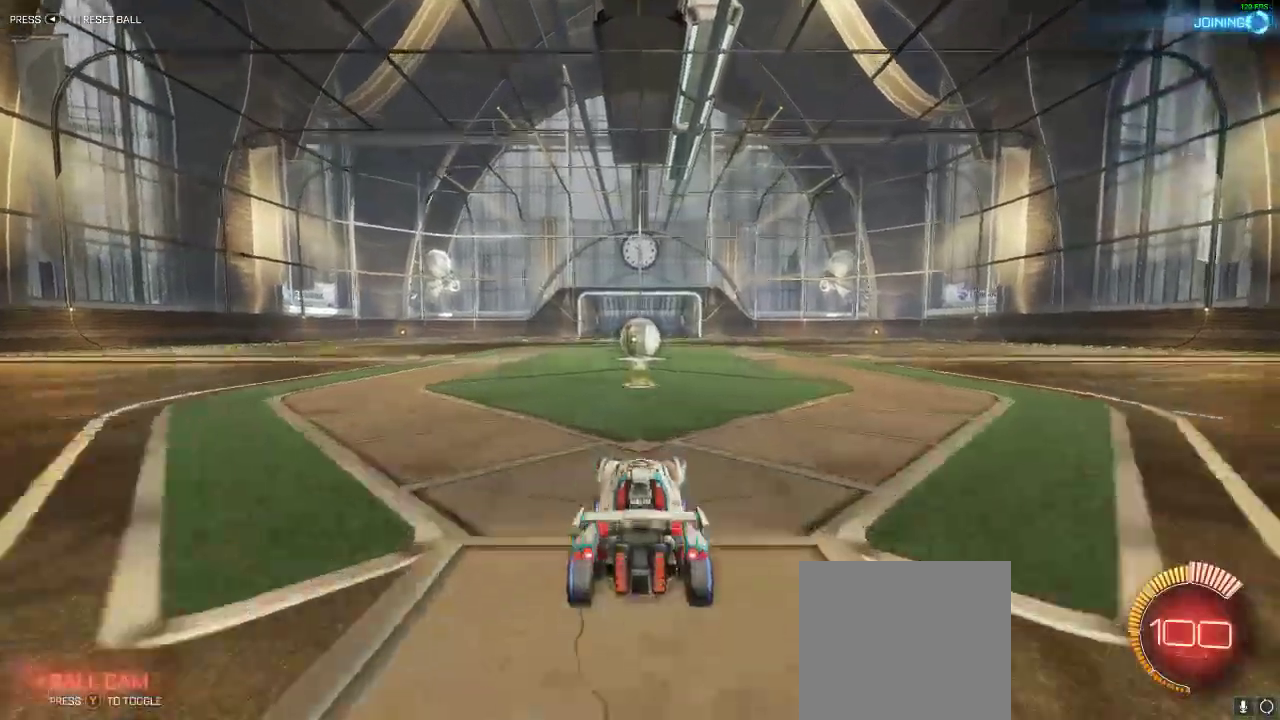
{"buttons": ["R1", "R2"], "left_stick": "center", "right_stick": "center", "events": [[133, "R2", "down"], [200, "R1", "down"]]}
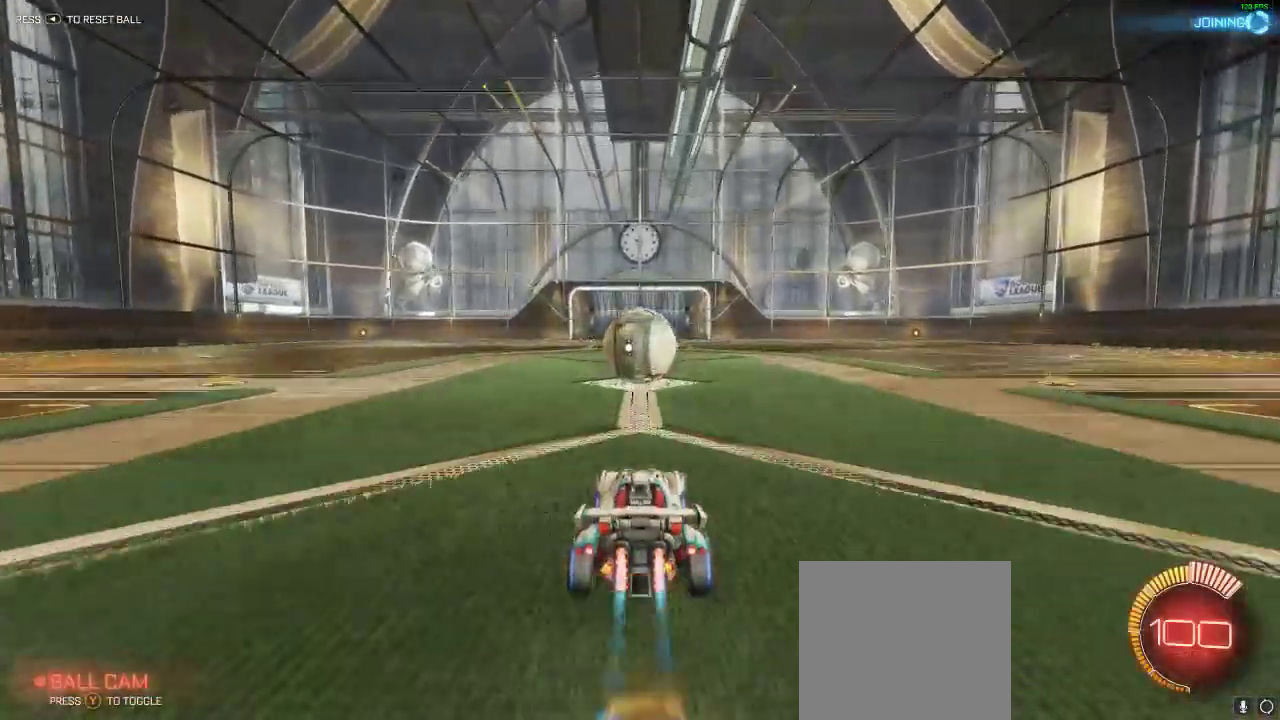
{"buttons": ["A", "R1", "R2"], "left_stick": "down", "right_stick": "center", "events": [[483, "A", "down"], [483, "left_stick", "down"]]}
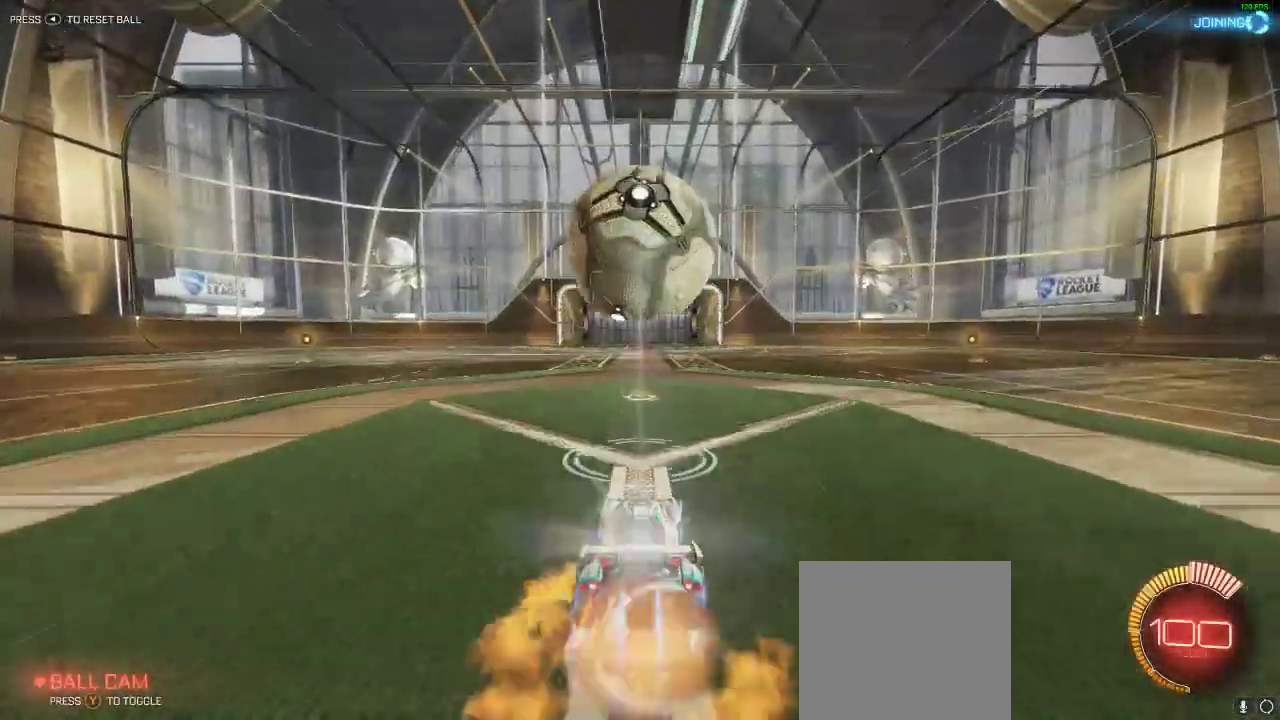
{"buttons": ["R2"], "left_stick": "left", "right_stick": "center", "events": [[83, "A", "up"], [183, "R1", "up"], [217, "A", "down"], [217, "left_stick", "center"], [350, "left_stick", "down"], [383, "A", "up"], [450, "left_stick", "left"]]}
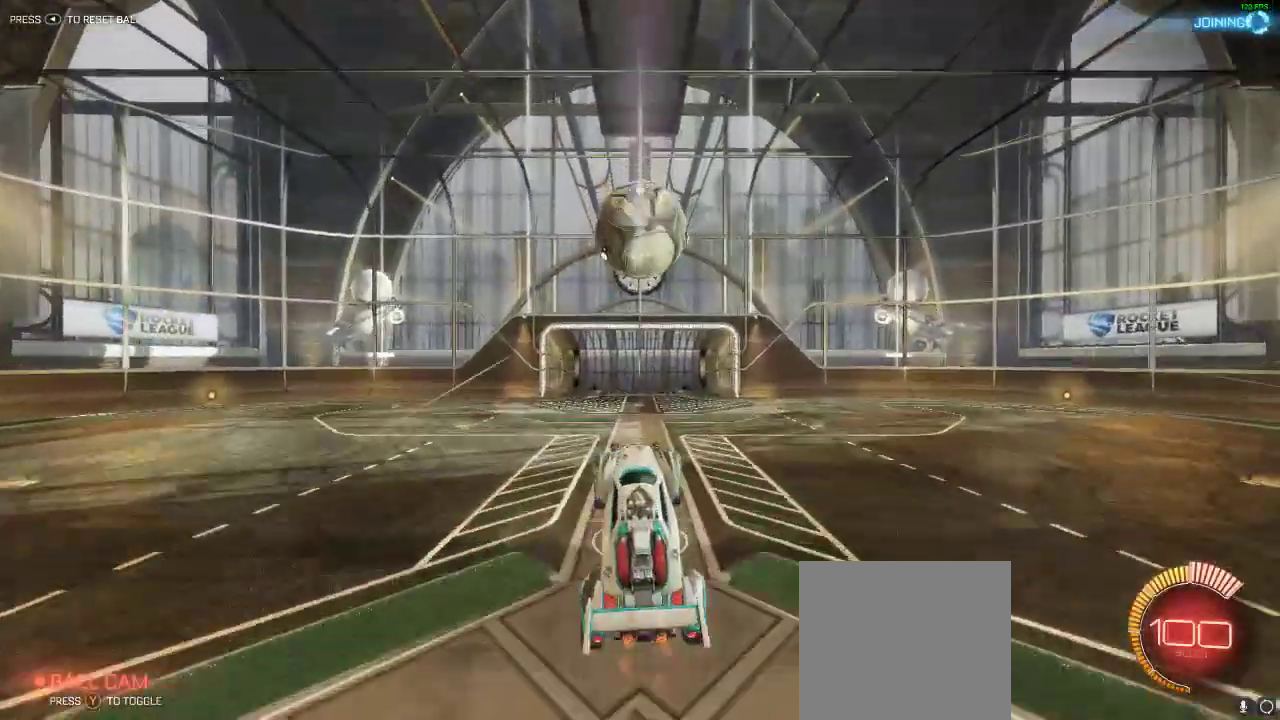
{"buttons": ["L1", "R1", "R2"], "left_stick": "down", "right_stick": "center", "events": [[83, "L1", "down"], [83, "left_stick", "right"], [117, "R1", "down"], [217, "R1", "up"], [283, "R1", "down"], [383, "left_stick", "down-right"], [500, "left_stick", "down"]]}
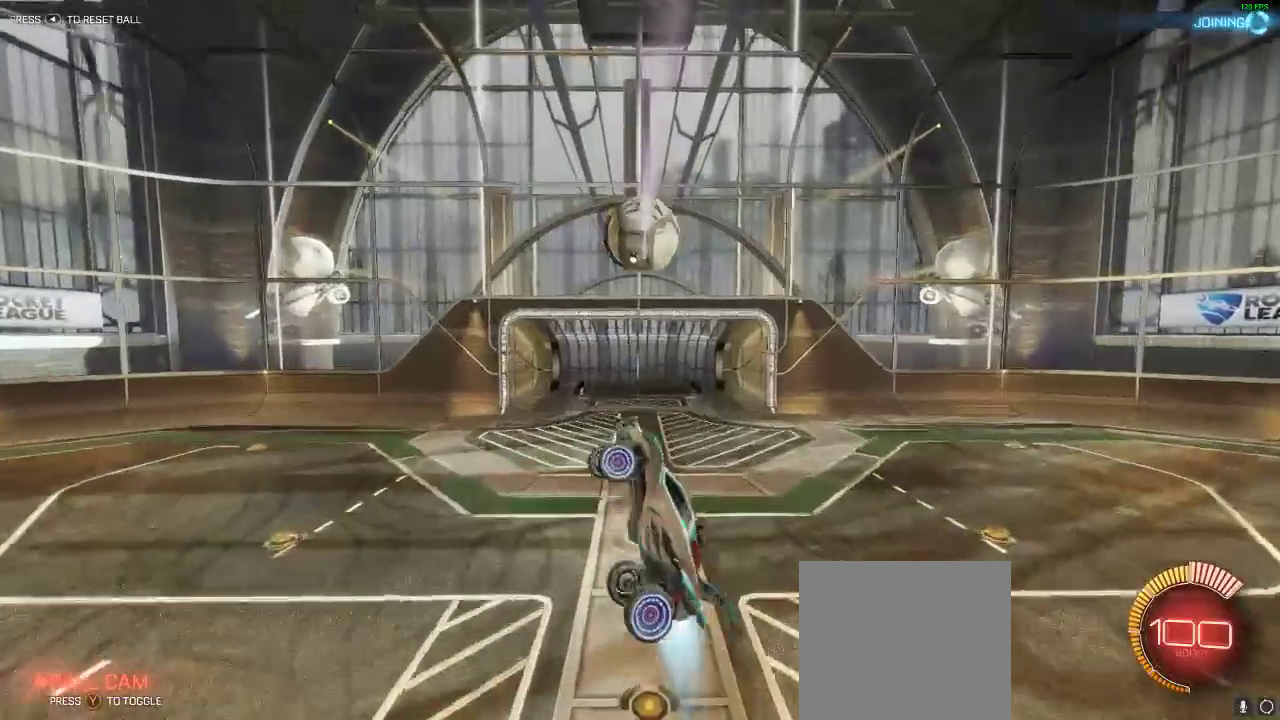
{"buttons": ["Y", "R1", "R2"], "left_stick": "down-left", "right_stick": "center", "events": [[50, "L1", "up"], [117, "left_stick", "center"], [217, "L1", "down"], [267, "left_stick", "down-right"], [300, "L1", "up"], [400, "left_stick", "down-left"], [433, "Y", "down"]]}
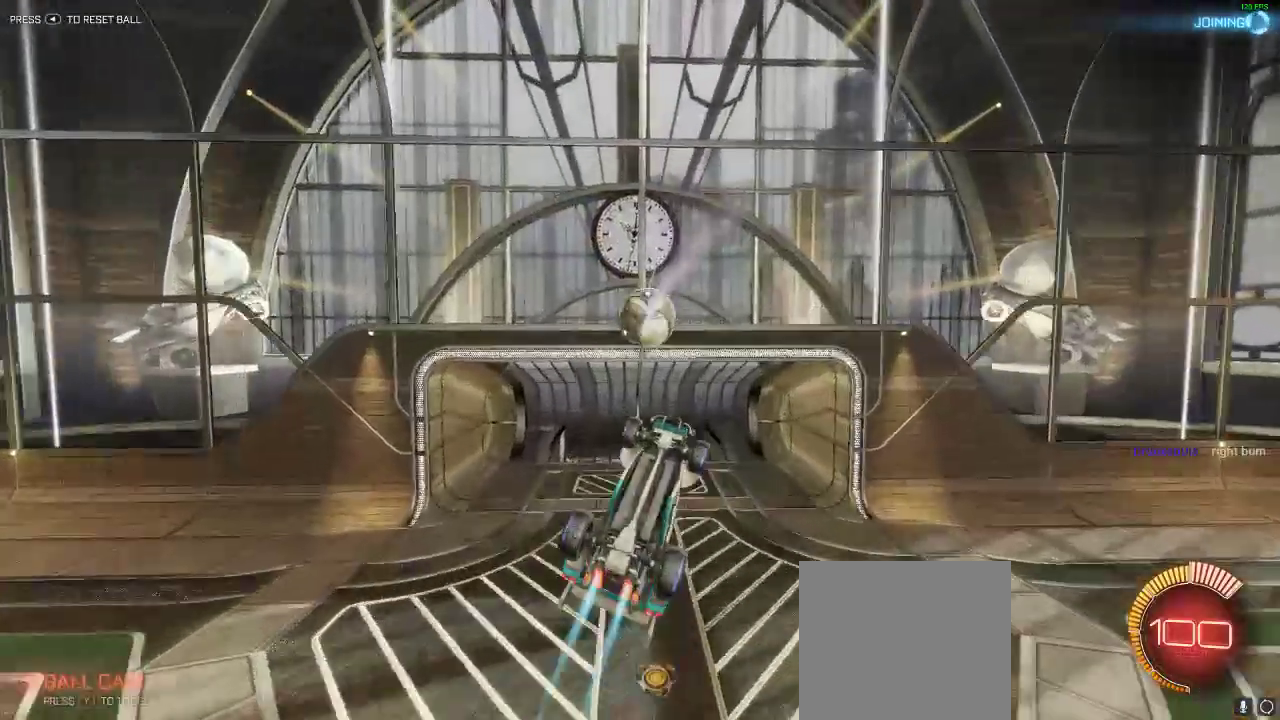
{"buttons": ["R2"], "left_stick": "center", "right_stick": "center", "events": [[100, "Y", "up"], [267, "R1", "up"], [267, "left_stick", "center"], [317, "left_stick", "down-left"], [367, "left_stick", "center"]]}
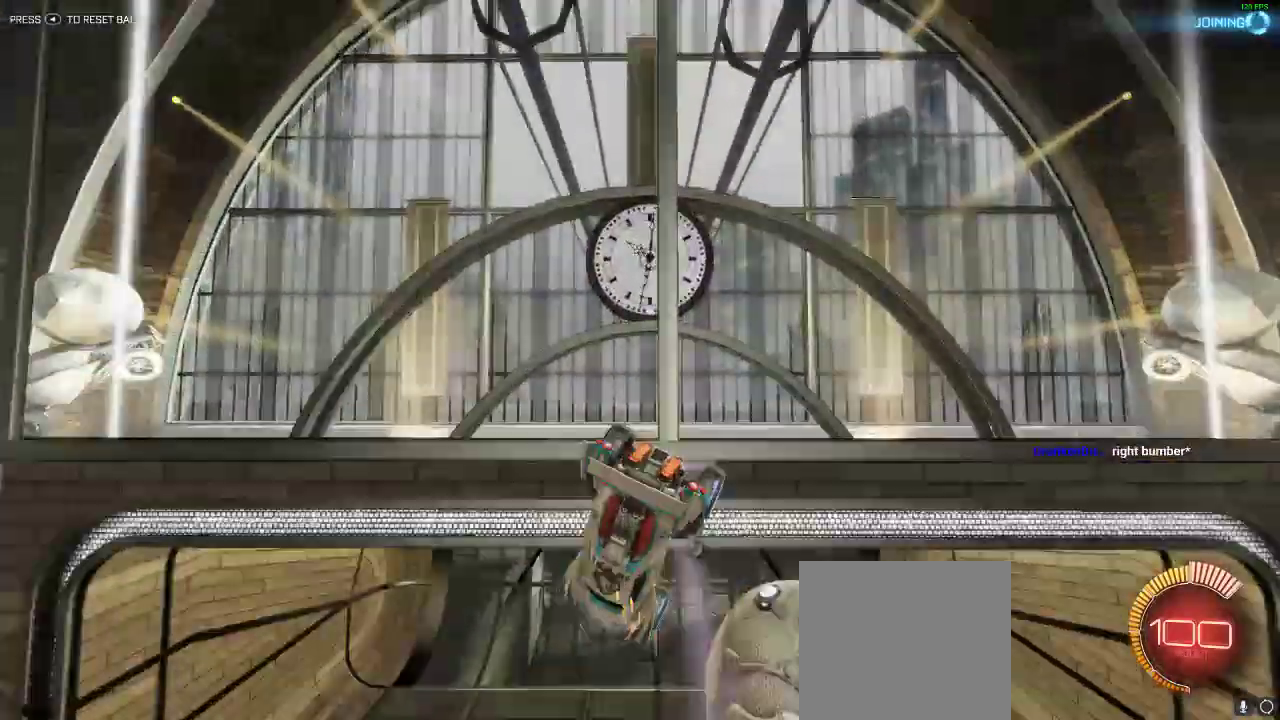
{"buttons": [], "left_stick": "center", "right_stick": "center", "events": [[217, "Y", "down"], [283, "R2", "up"], [367, "Y", "up"]]}
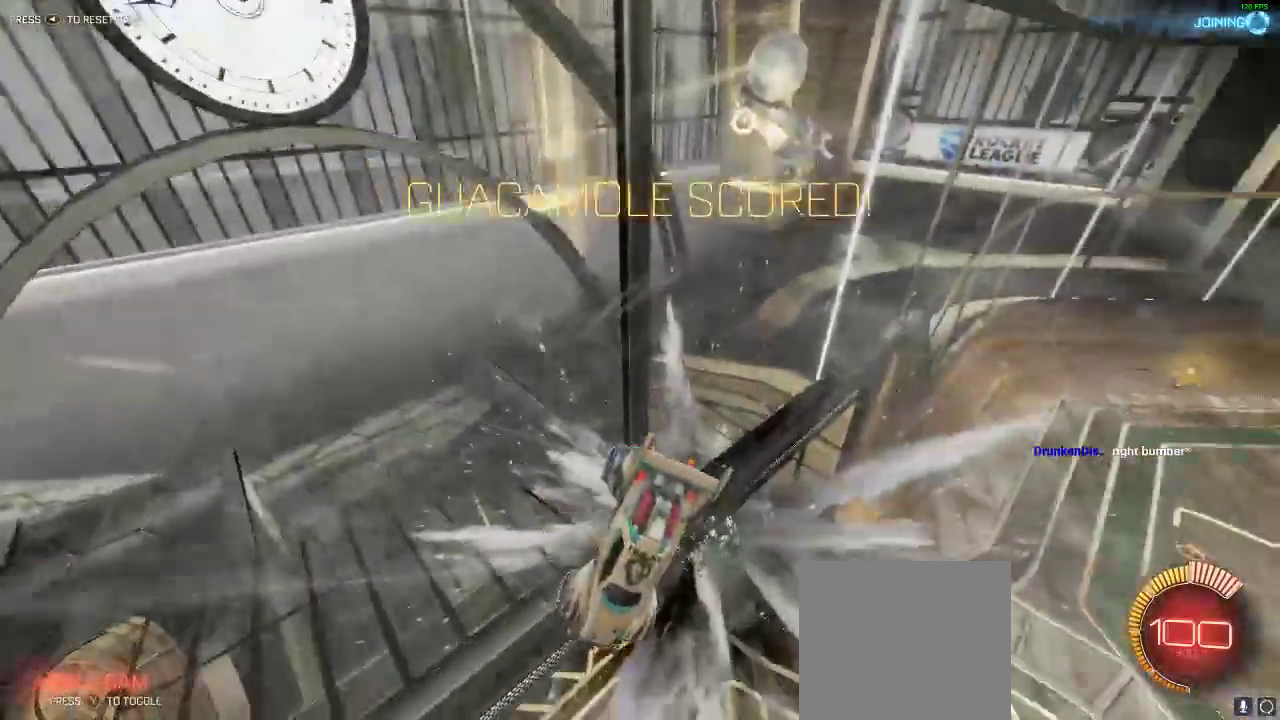
{"buttons": [], "left_stick": "center", "right_stick": "center", "events": []}
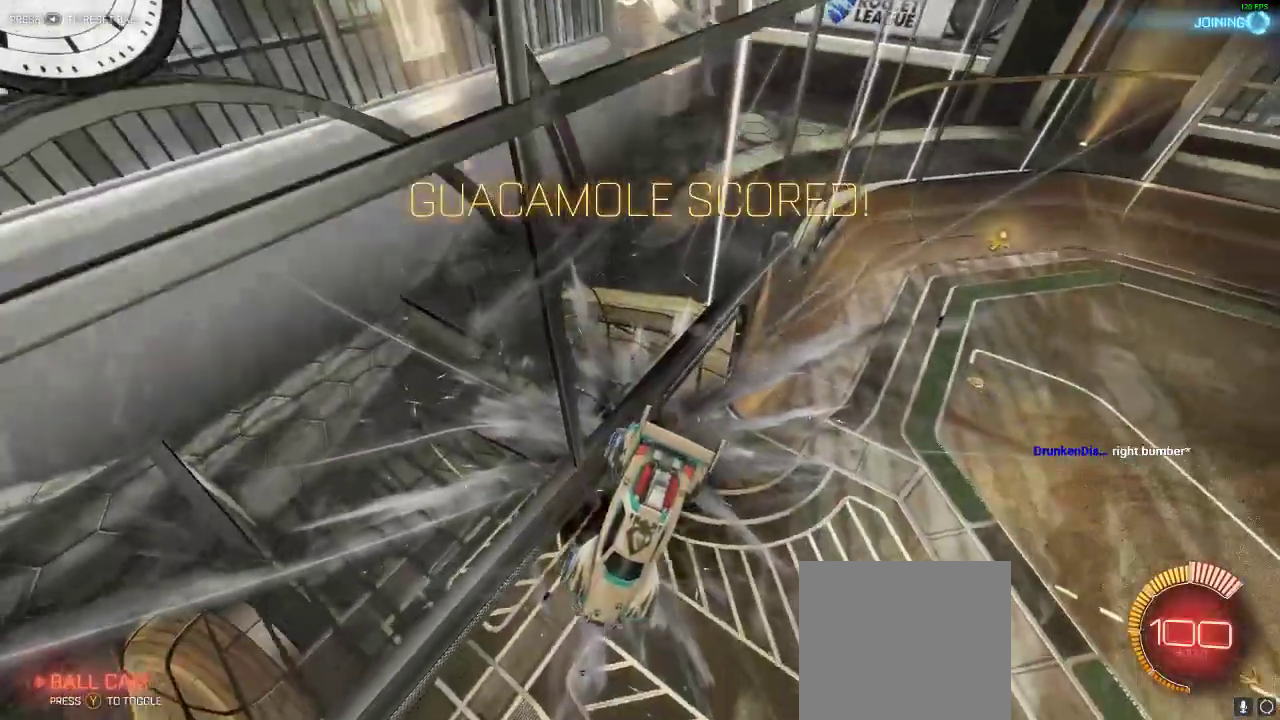
{"buttons": [], "left_stick": "center", "right_stick": "center"}
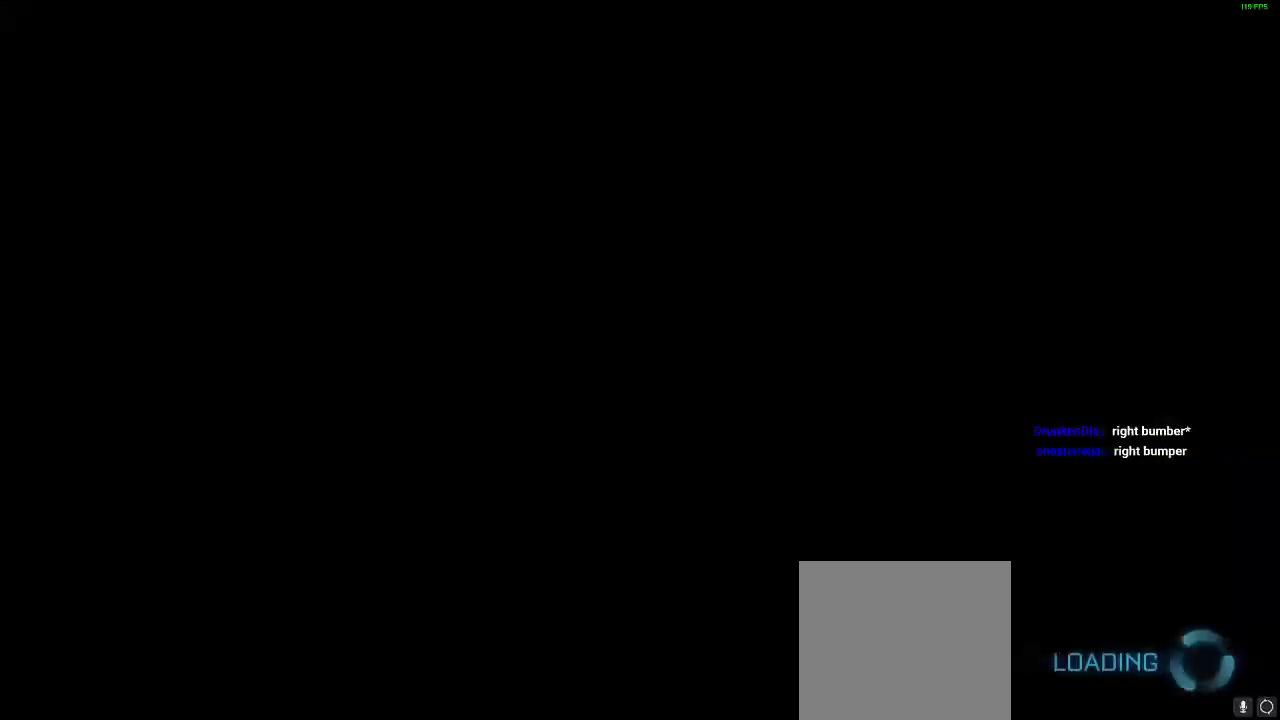
{"buttons": [], "left_stick": "center", "right_stick": "center", "events": []}
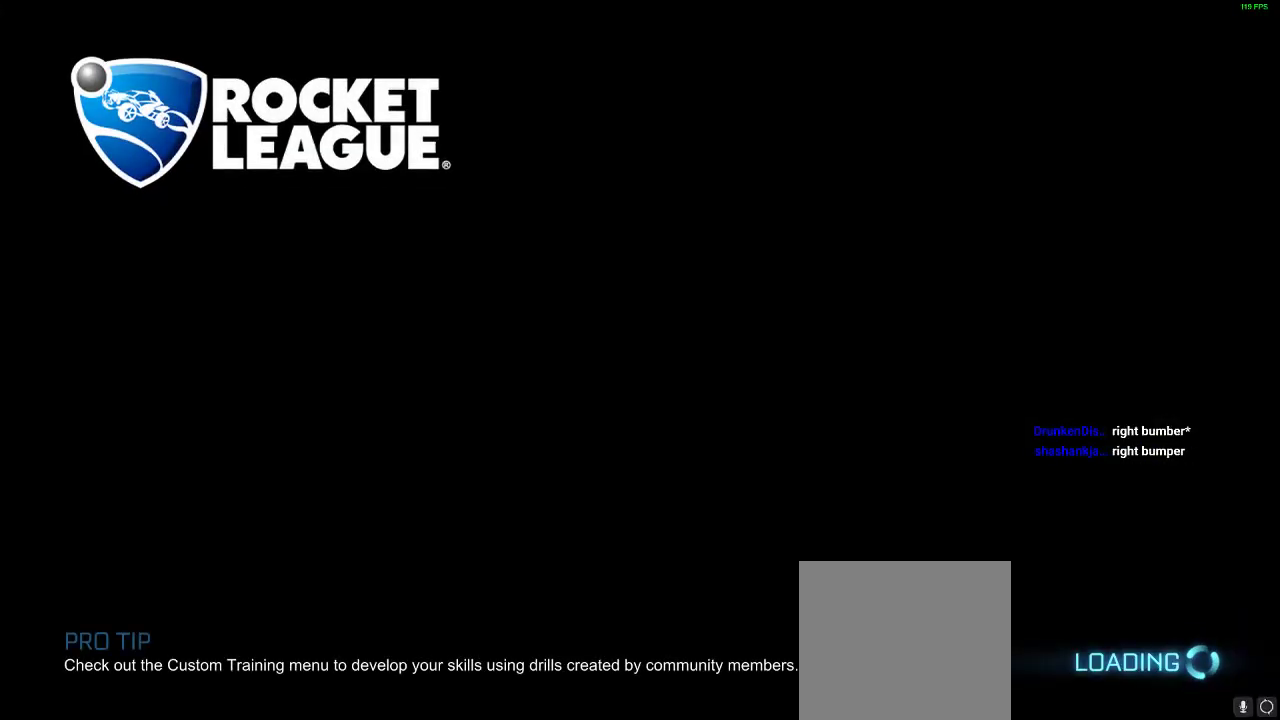
{"buttons": [], "left_stick": "center", "right_stick": "center", "events": []}
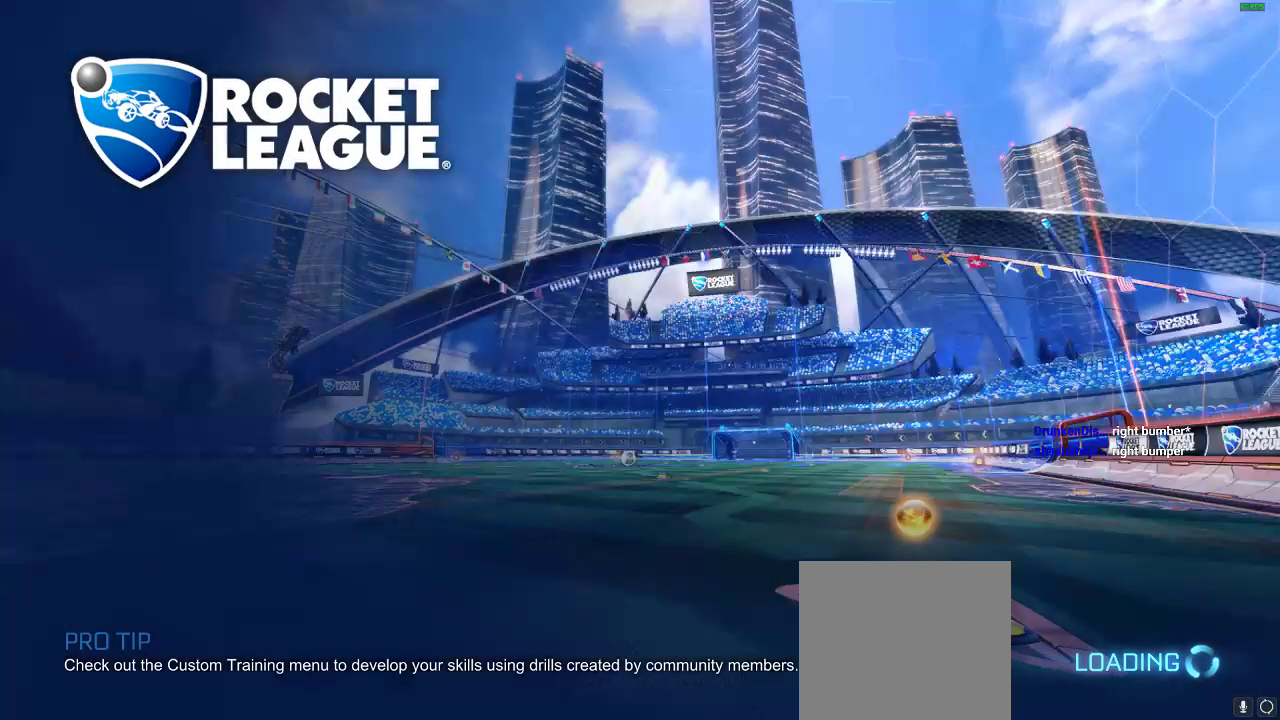
{"buttons": [], "left_stick": "center", "right_stick": "center", "events": []}
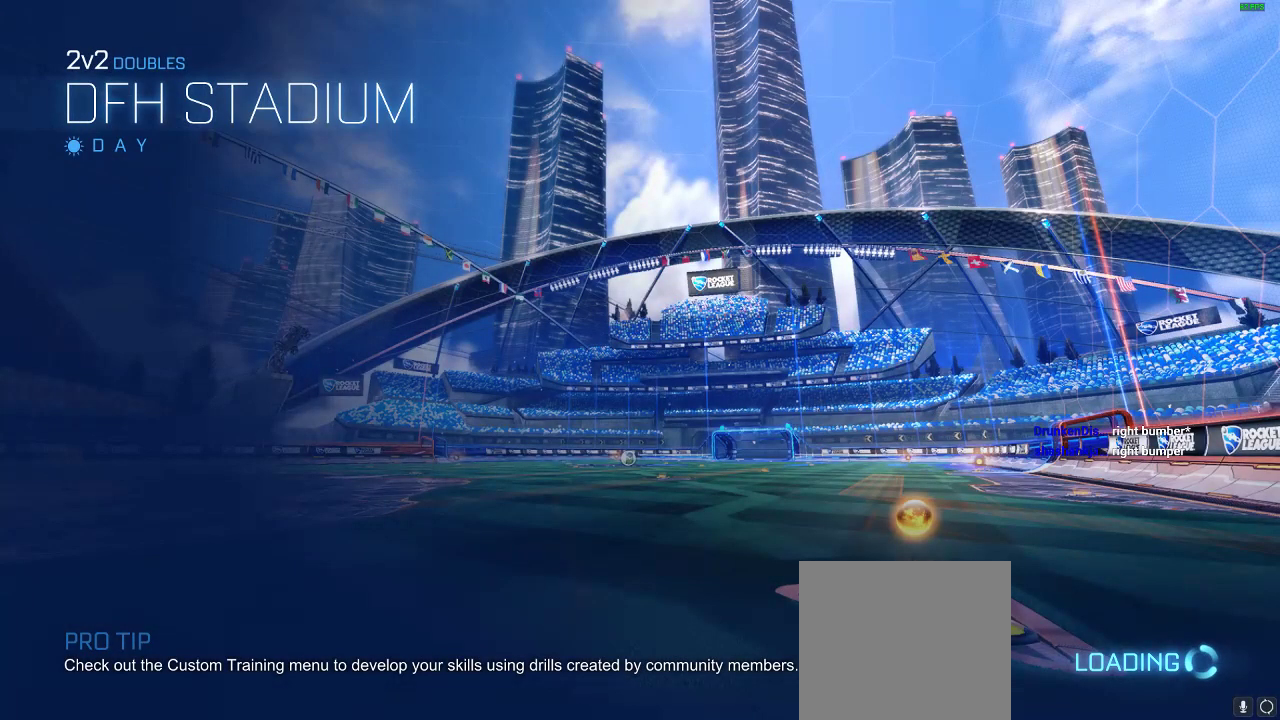
{"buttons": [], "left_stick": "center", "right_stick": "center", "events": []}